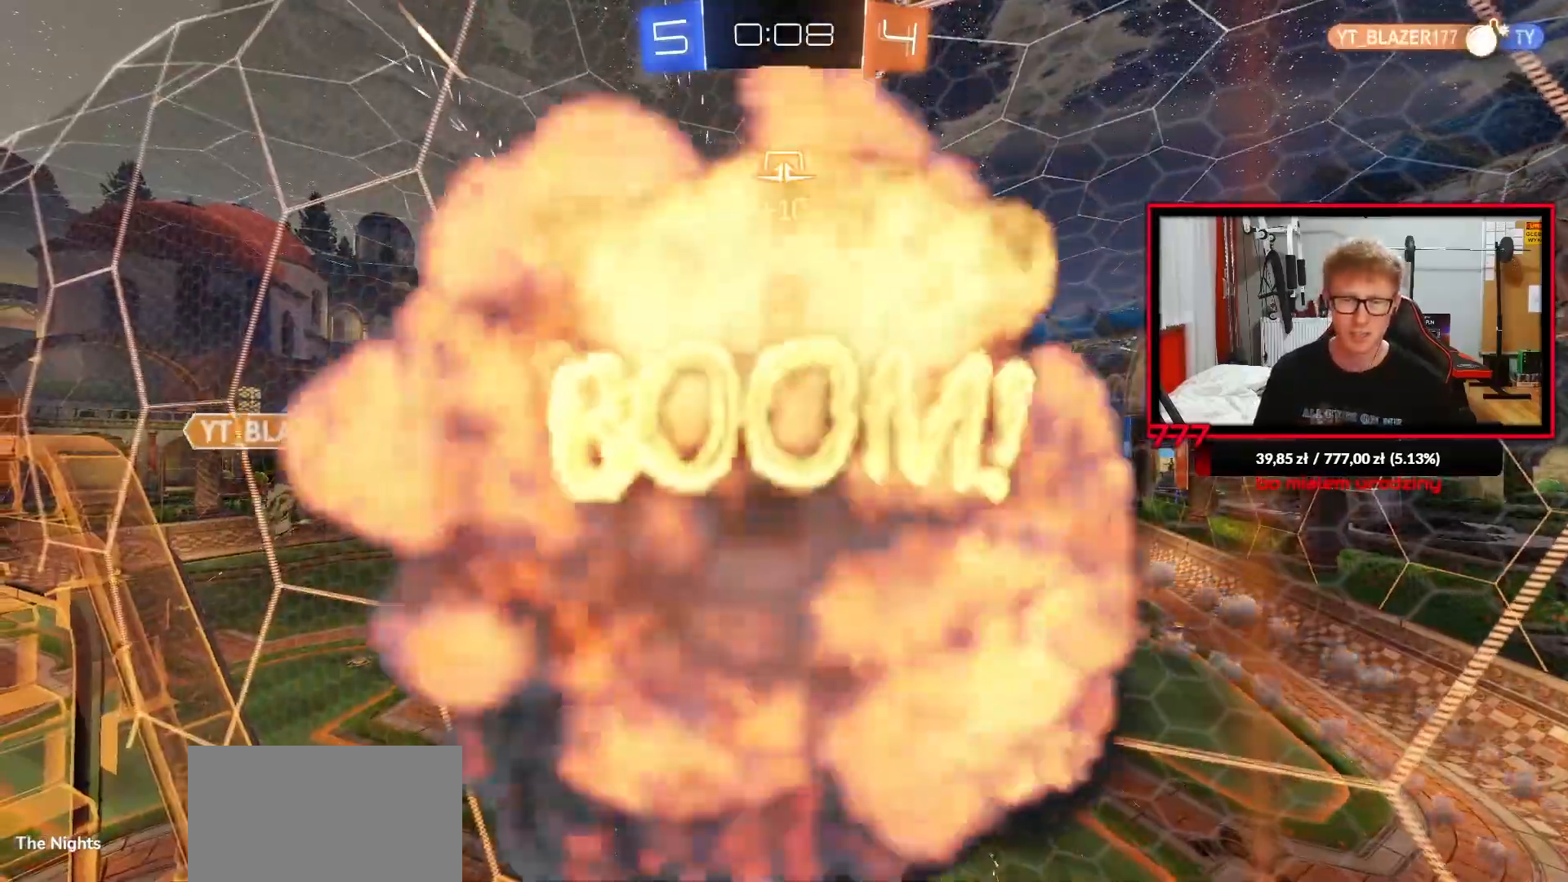
Gameplay with a controller (PlayStation layout); each line is a JSON object with the inputs held at the frame after it. "events" lists button and stick changes between this image and that frame as [ms after this image, input, new state], when the widget could be followed in between.
{"buttons": ["R2"], "left_stick": "center", "right_stick": "center", "events": []}
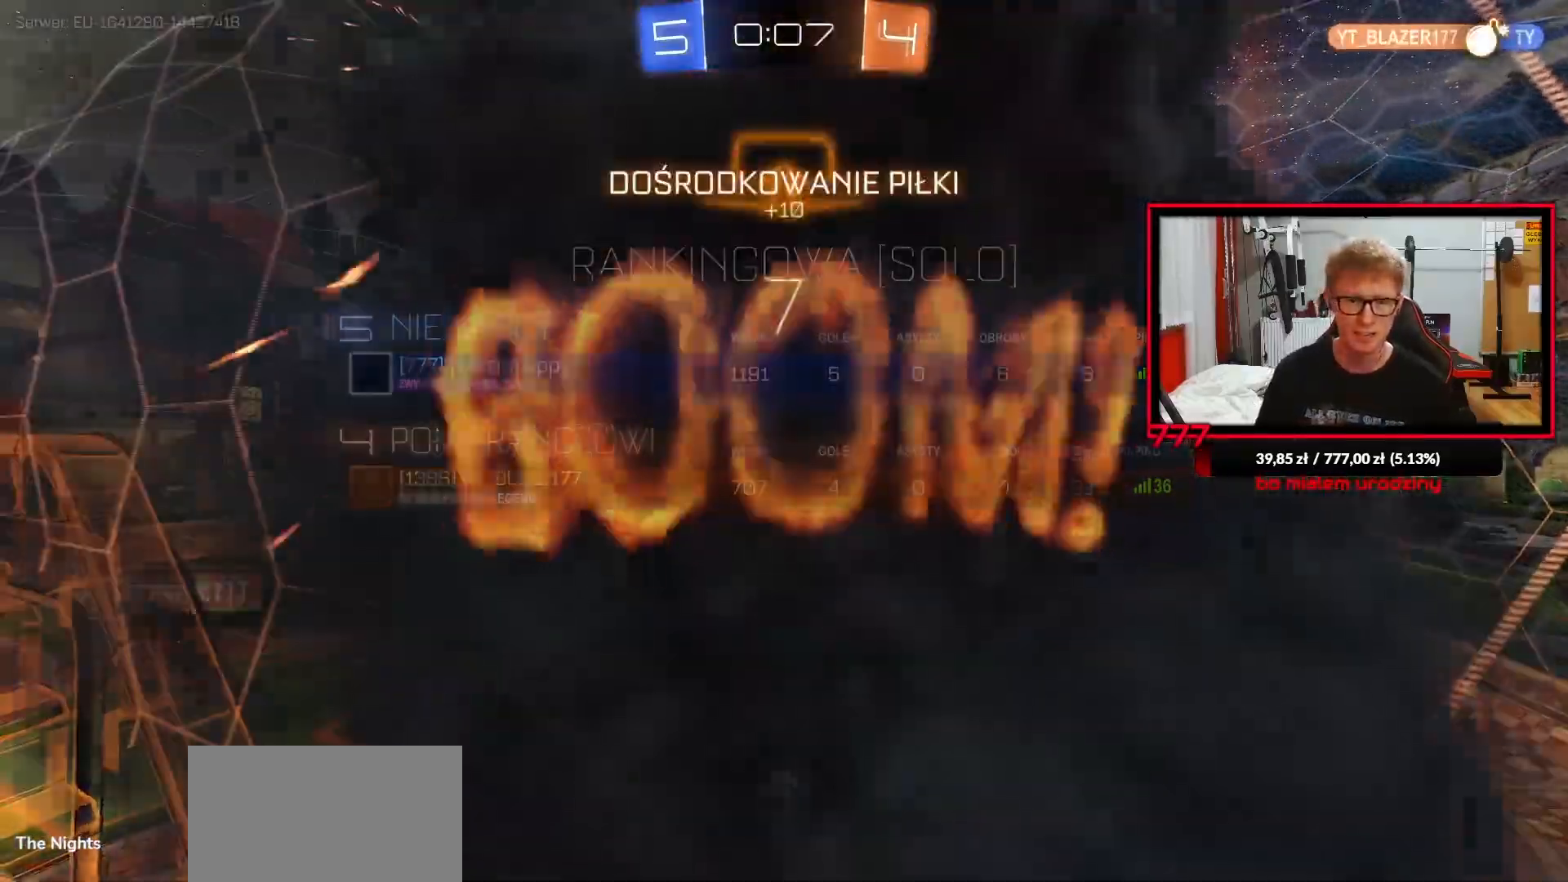
{"buttons": [], "left_stick": "center", "right_stick": "center", "events": [[67, "R2", "up"]]}
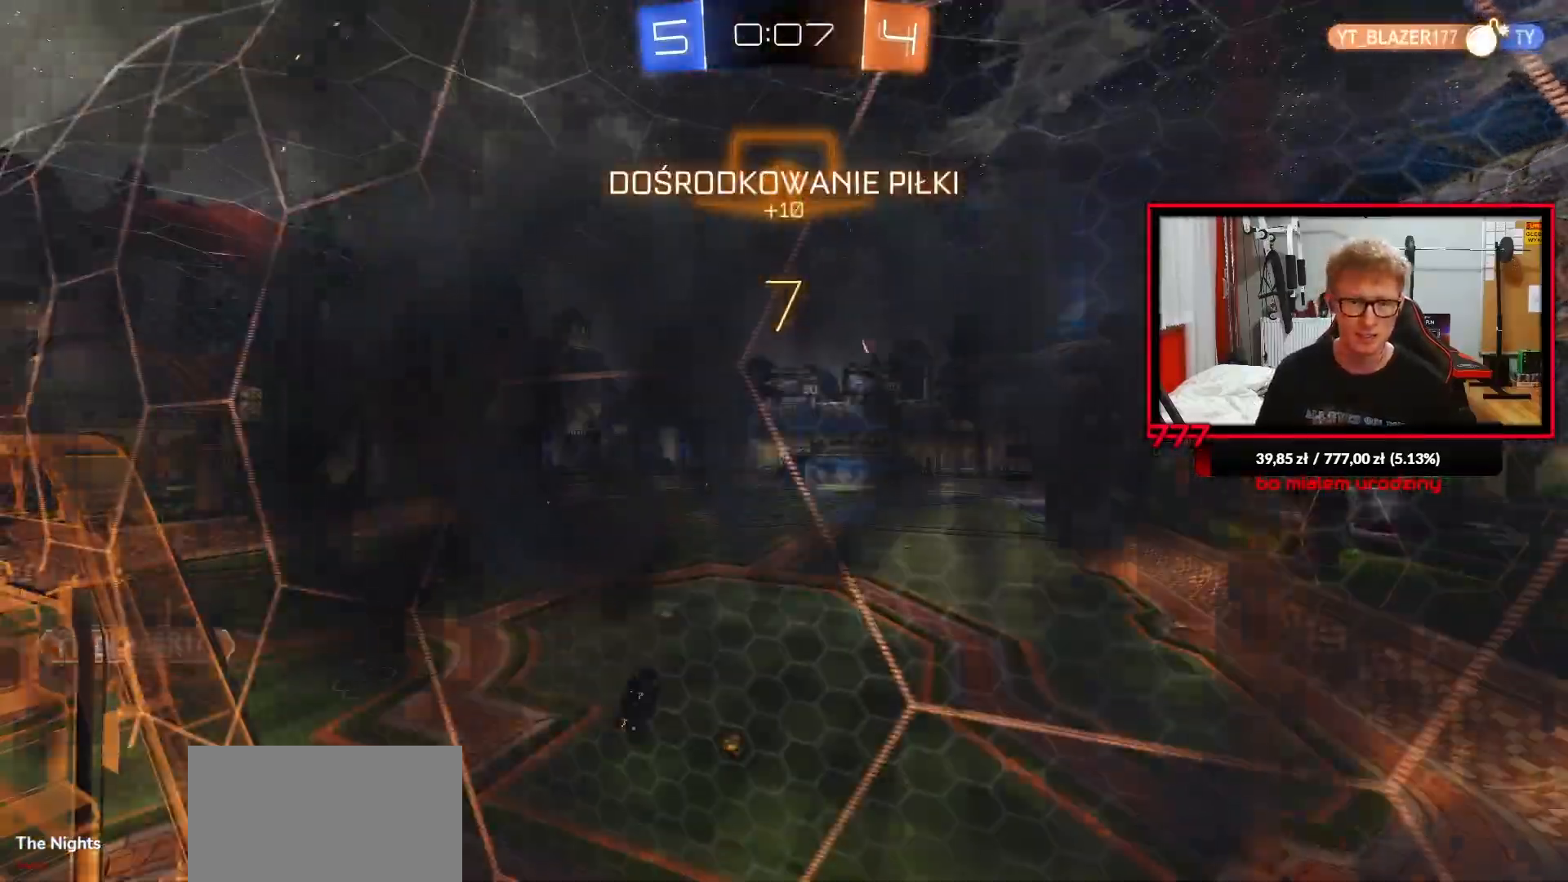
{"buttons": [], "left_stick": "center", "right_stick": "center", "events": []}
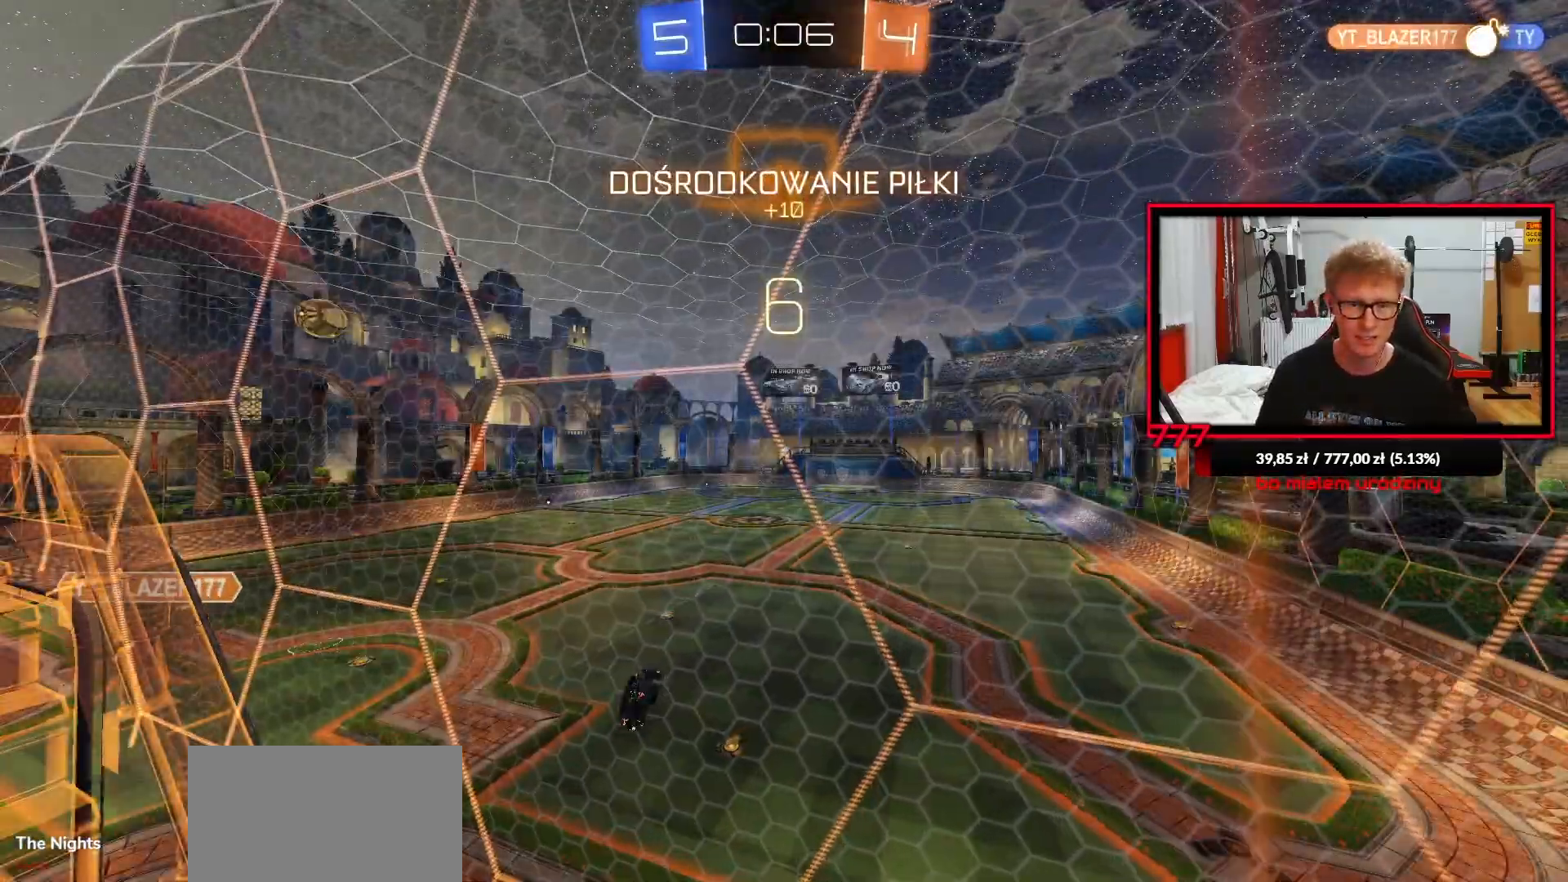
{"buttons": [], "left_stick": "center", "right_stick": "center", "events": []}
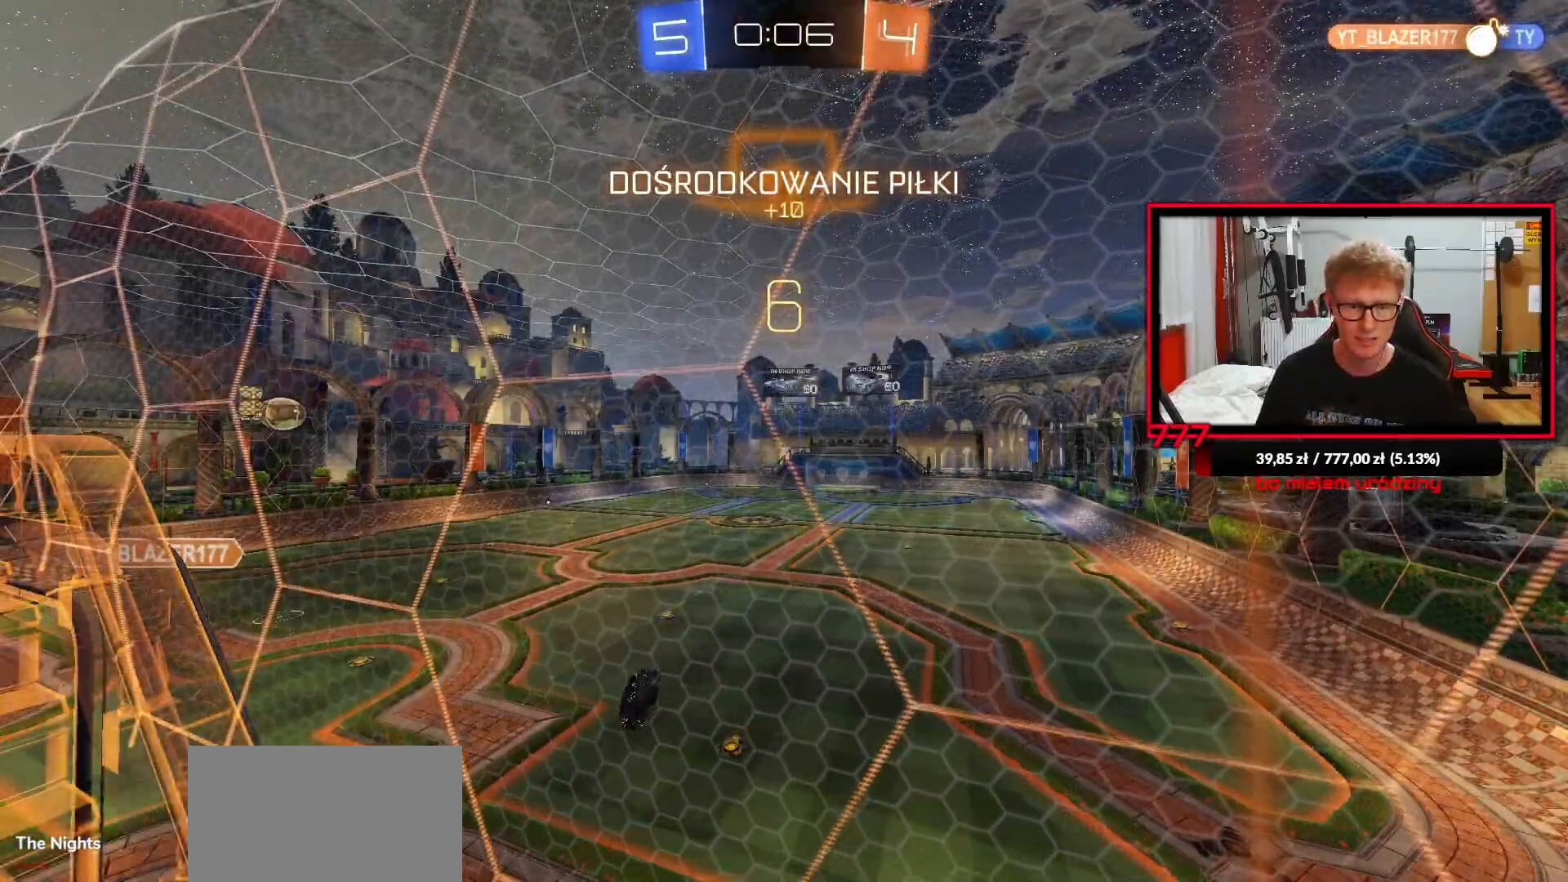
{"buttons": [], "left_stick": "center", "right_stick": "center", "events": []}
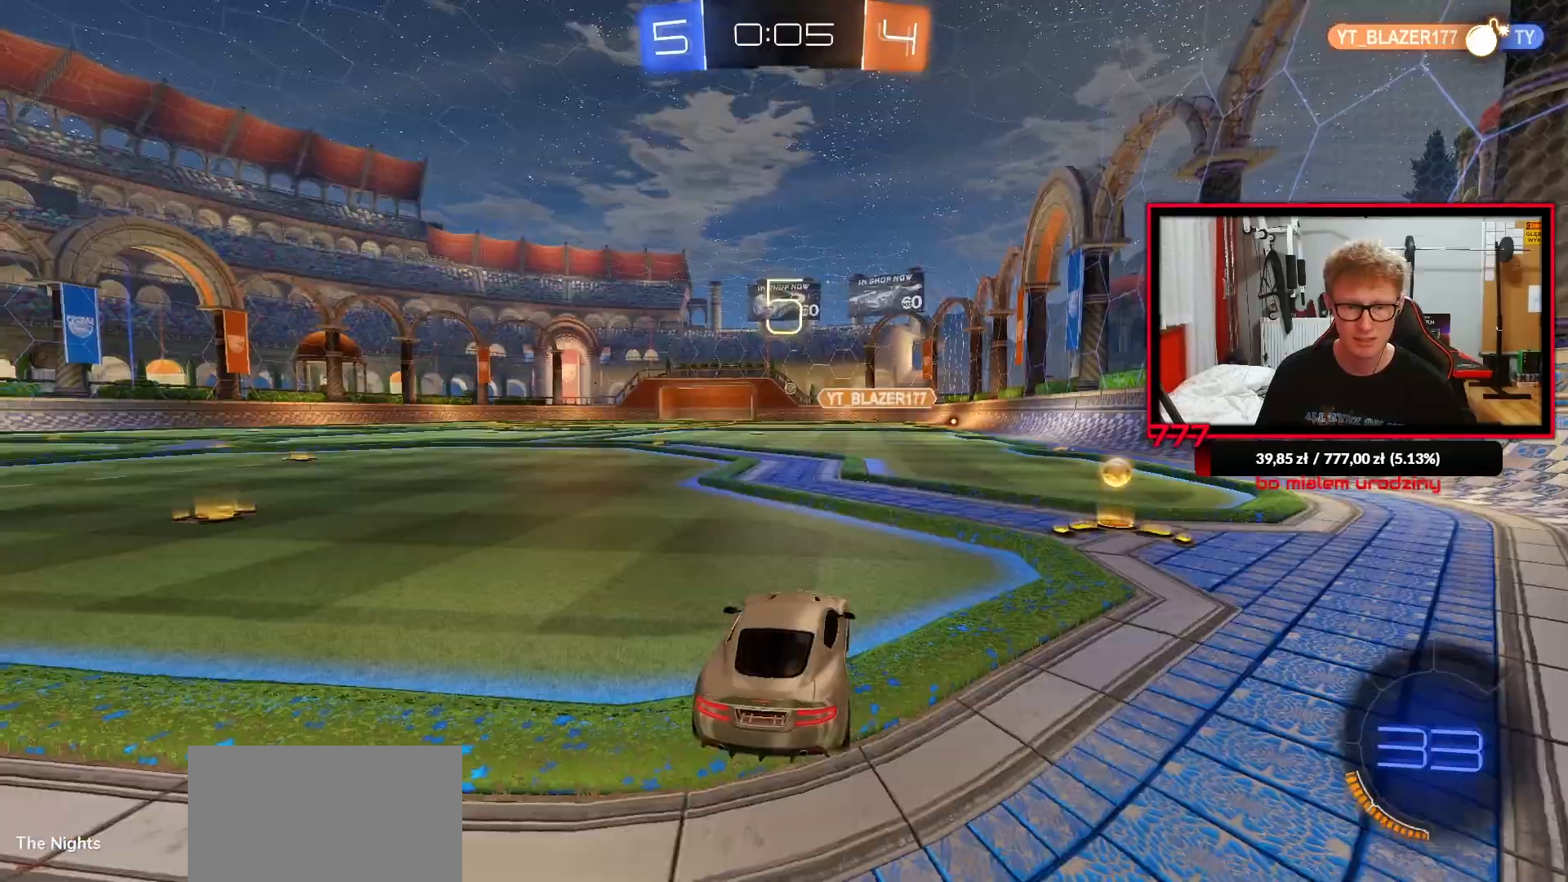
{"buttons": ["R1", "R2"], "left_stick": "right", "right_stick": "center", "events": [[267, "R2", "down"], [267, "left_stick", "right"], [433, "R1", "down"]]}
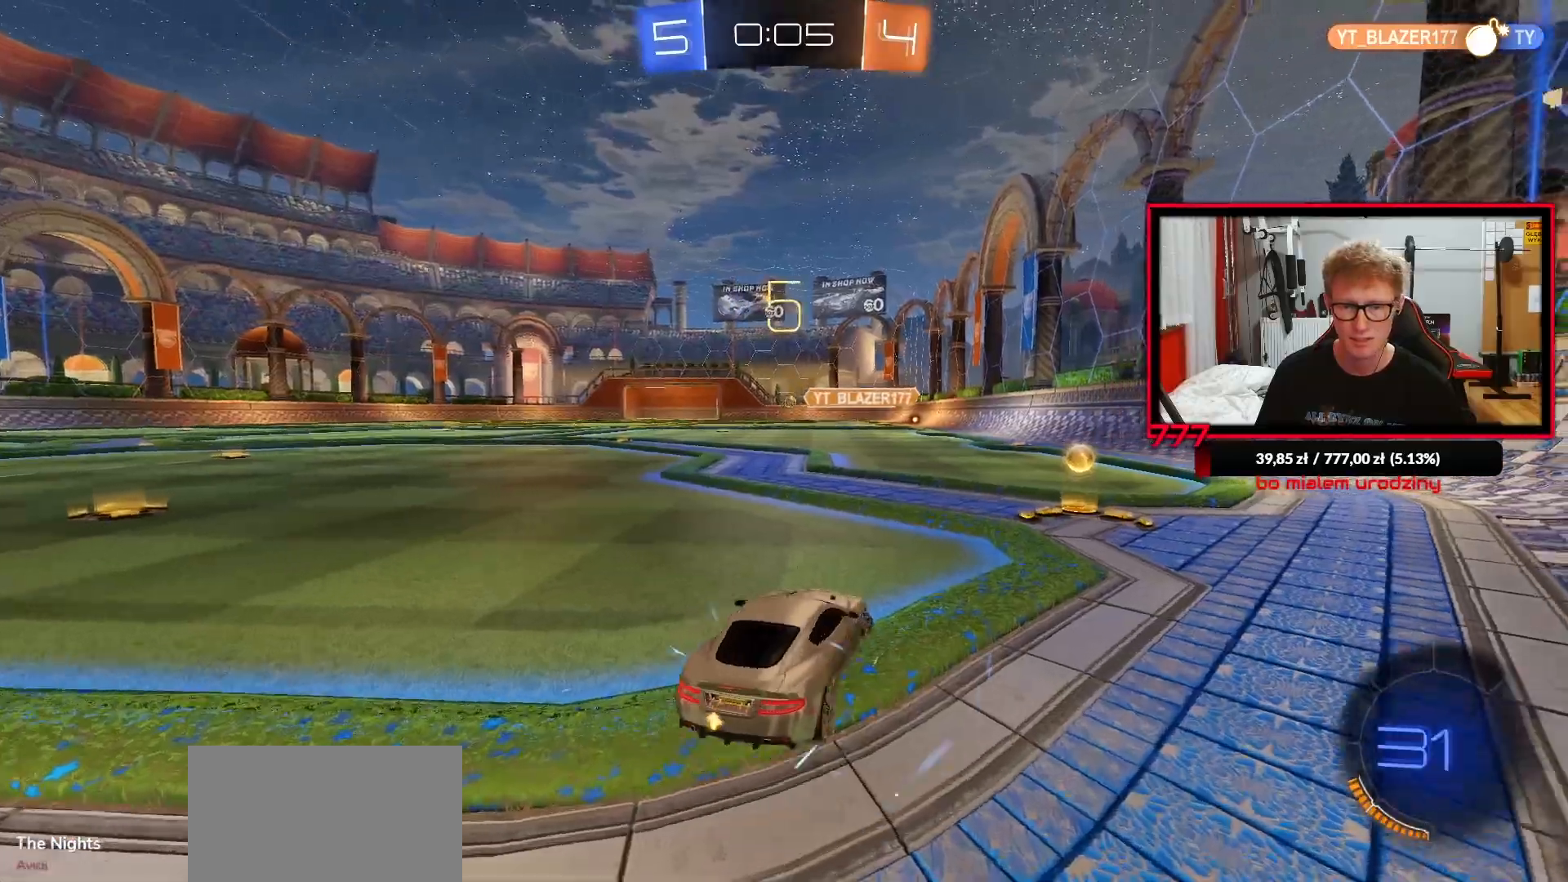
{"buttons": ["L1", "R1"], "left_stick": "up-left", "right_stick": "center", "events": [[167, "left_stick", "center"], [367, "CROSS", "down"], [367, "left_stick", "right"], [433, "L1", "down"], [450, "left_stick", "up-left"], [467, "CROSS", "up"], [467, "R2", "up"]]}
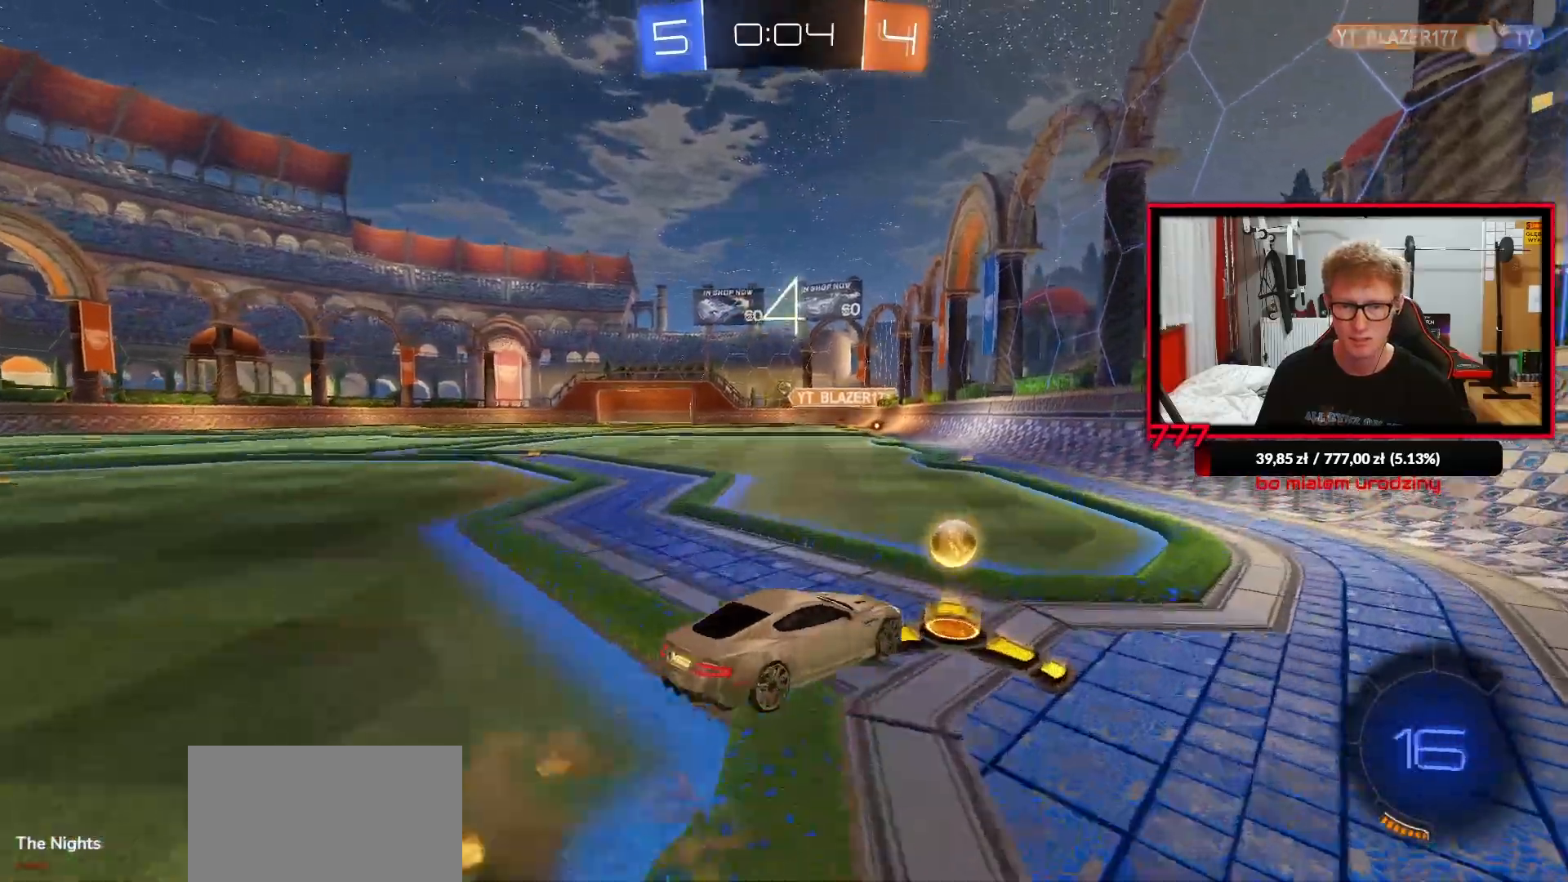
{"buttons": ["L1", "R1"], "left_stick": "down-left", "right_stick": "center", "events": [[17, "CROSS", "down"], [17, "L3", "down"], [83, "left_stick", "down-left"], [133, "CROSS", "up"], [133, "left_stick", "down"], [150, "R1", "up"], [283, "L3", "up"], [283, "left_stick", "down-left"], [350, "R1", "down"]]}
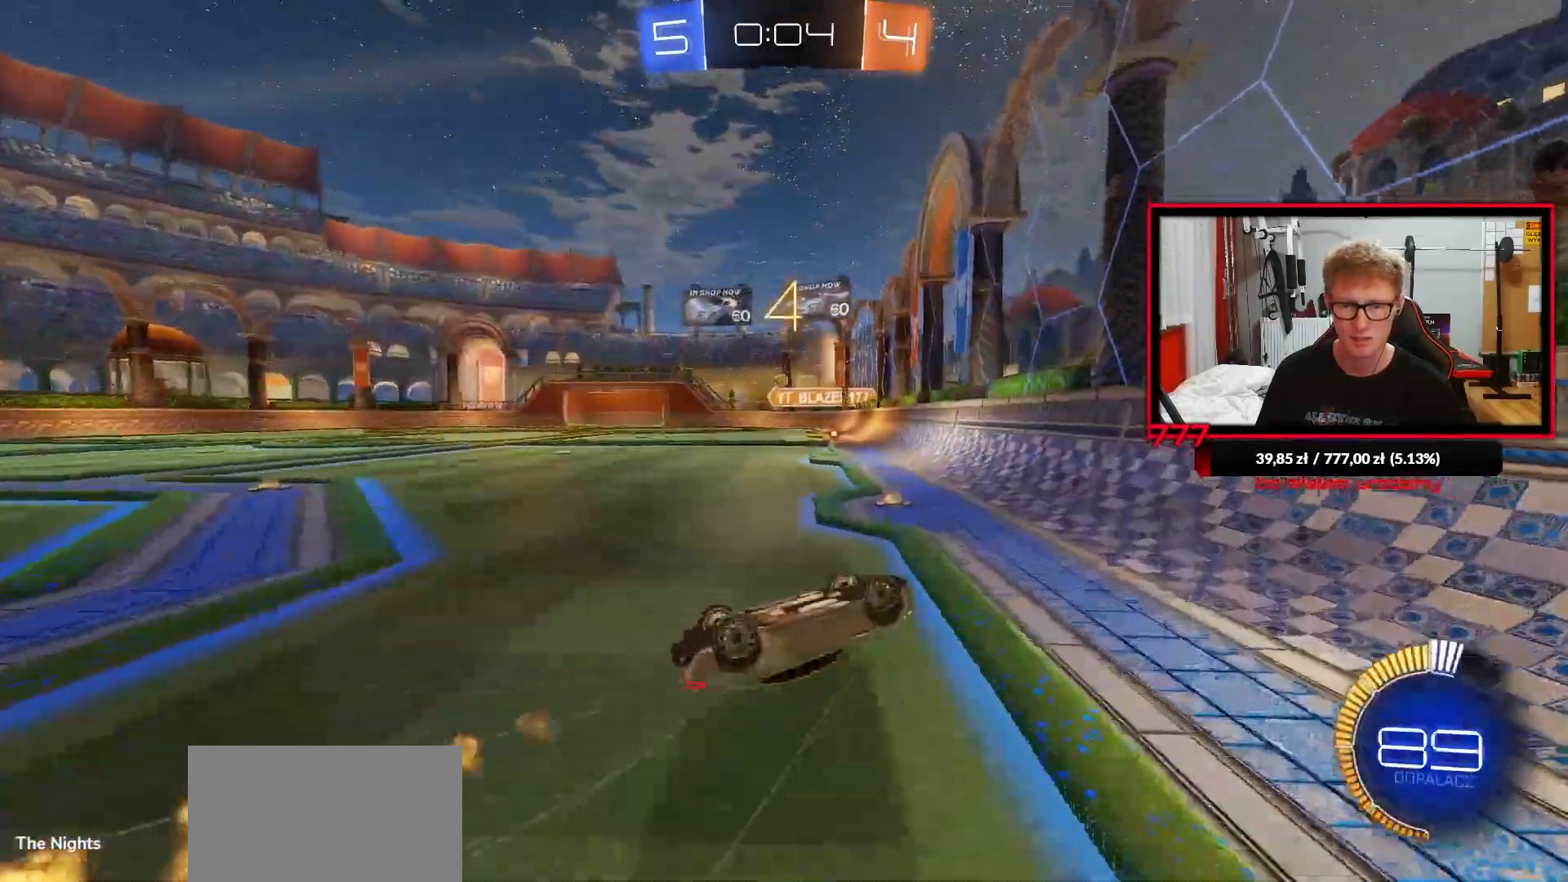
{"buttons": ["R2"], "left_stick": "center", "right_stick": "center", "events": [[50, "R1", "up"], [50, "R2", "down"], [167, "R1", "down"], [200, "left_stick", "left"], [350, "L1", "up"], [367, "left_stick", "center"], [400, "R1", "up"]]}
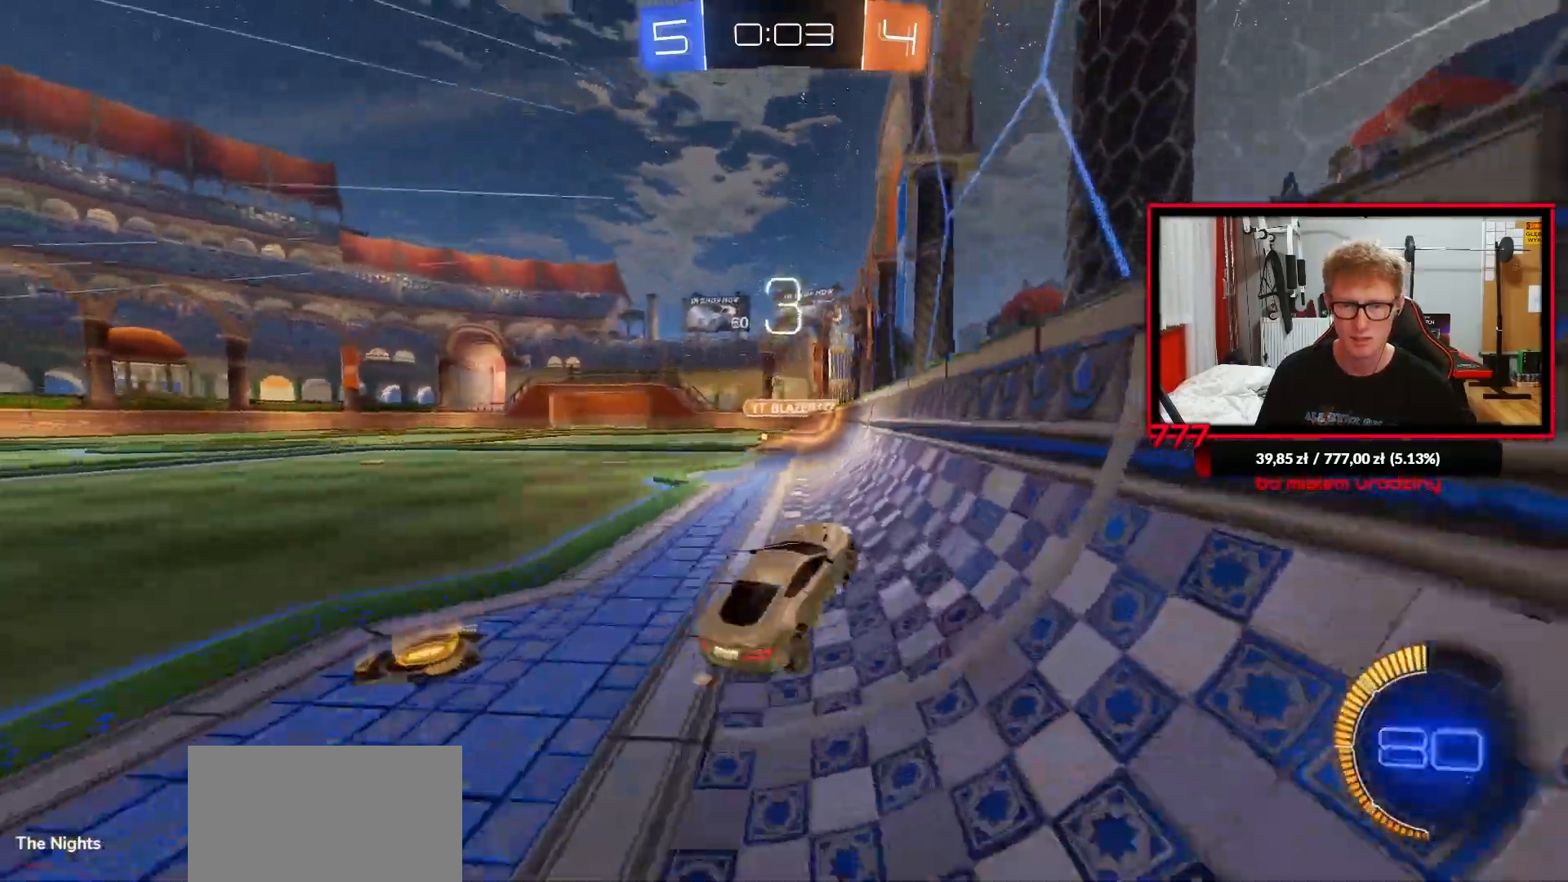
{"buttons": ["R2"], "left_stick": "left", "right_stick": "center", "events": [[33, "R1", "down"], [50, "left_stick", "left"], [300, "R1", "up"]]}
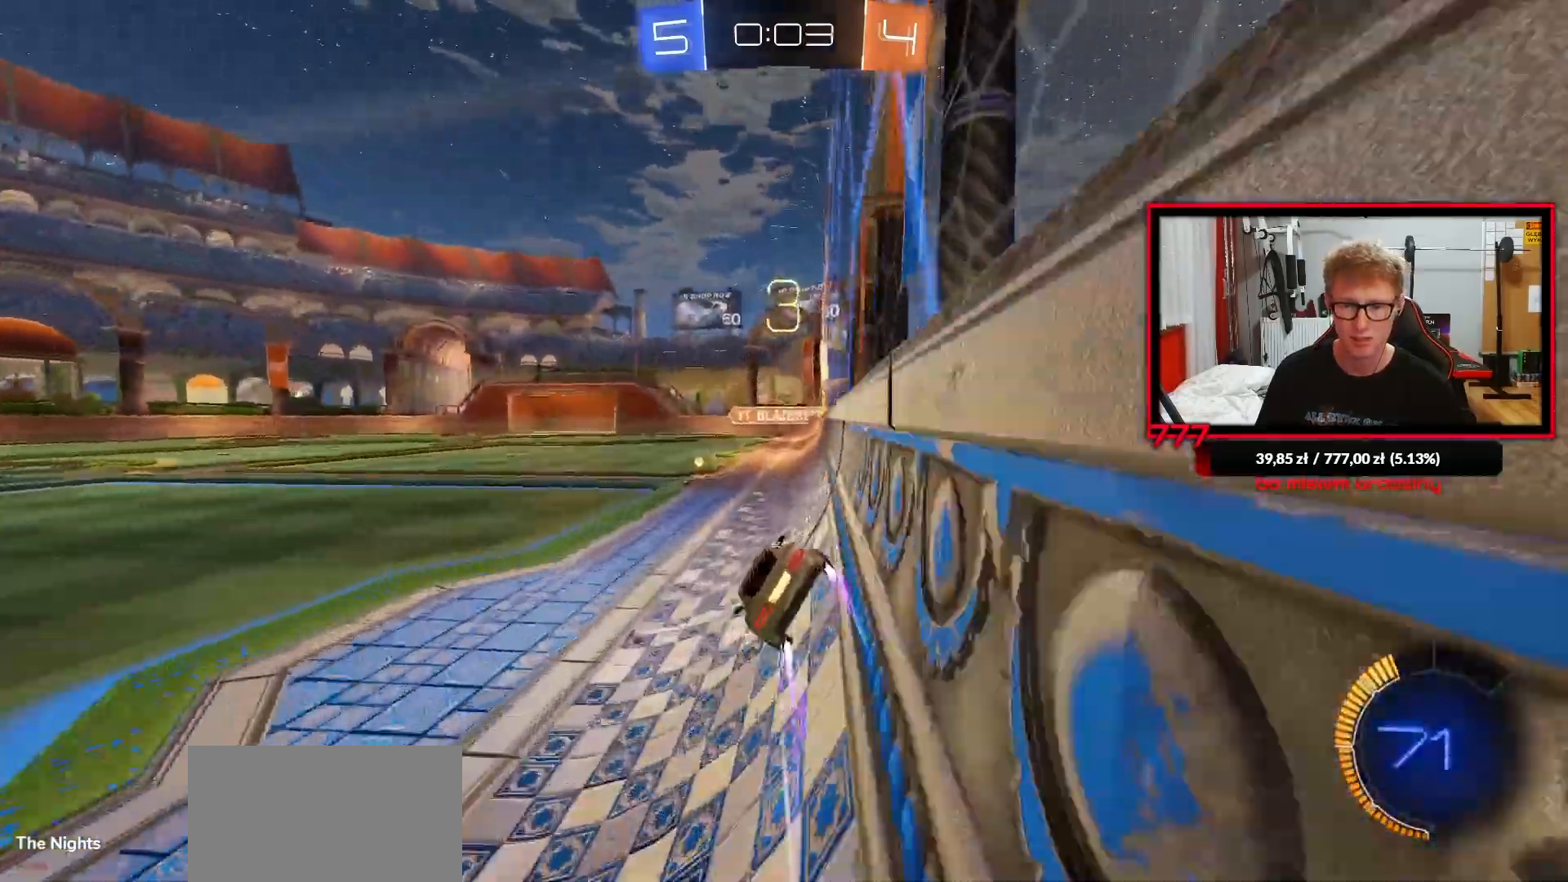
{"buttons": ["R2"], "left_stick": "center", "right_stick": "center", "events": [[17, "left_stick", "center"], [167, "left_stick", "up-right"], [317, "left_stick", "center"], [383, "left_stick", "right"], [500, "left_stick", "center"]]}
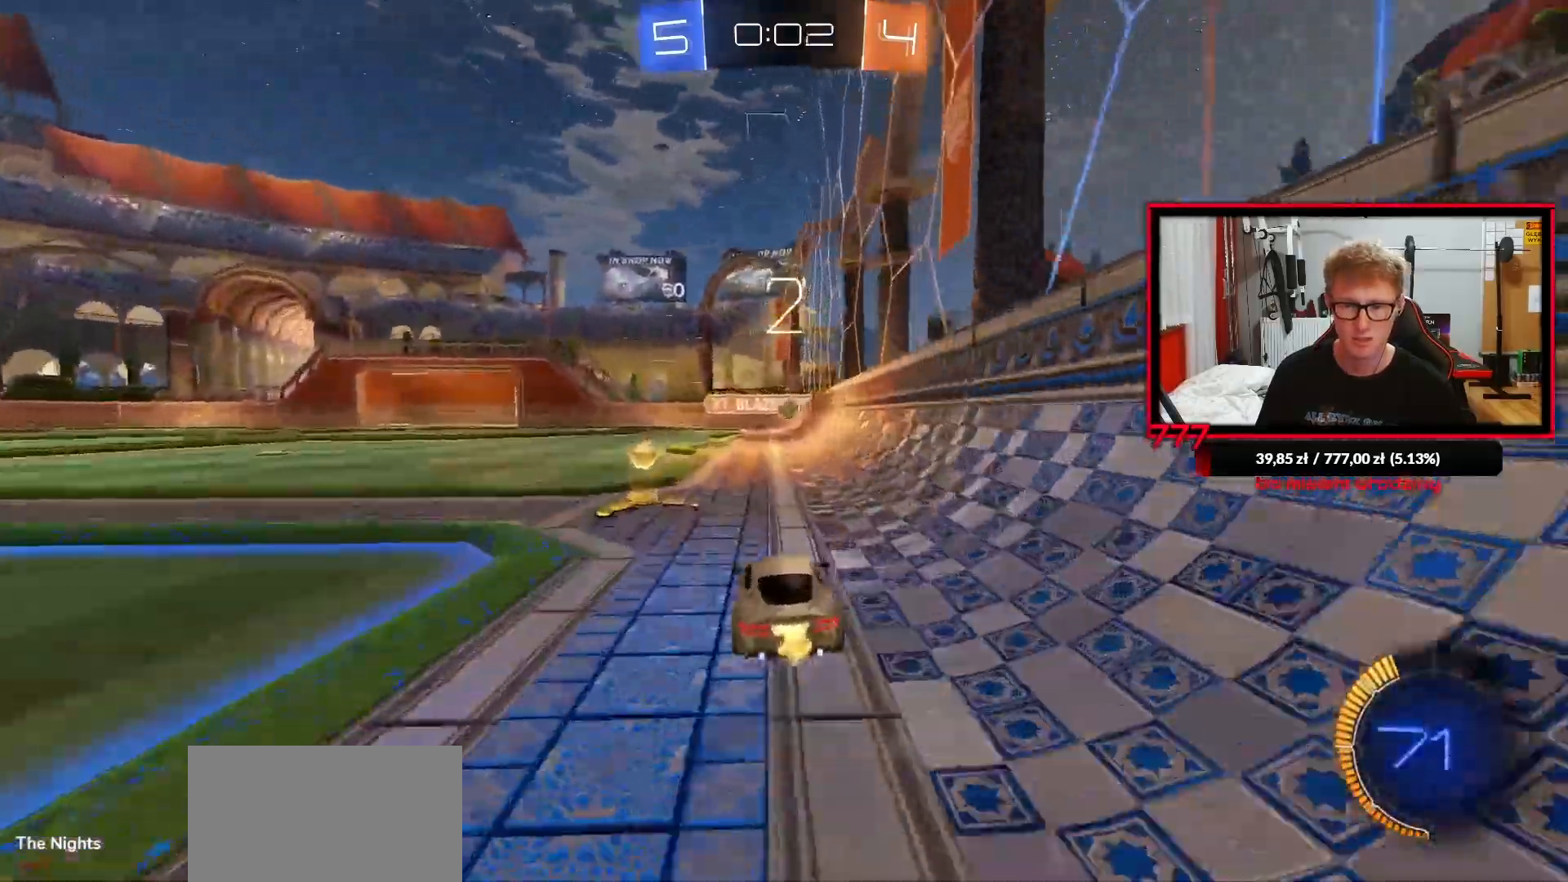
{"buttons": ["L2", "SELECT"], "left_stick": "left", "right_stick": "center", "events": [[33, "left_stick", "left"], [150, "left_stick", "right"], [300, "left_stick", "center"], [433, "left_stick", "left"], [450, "L2", "down"], [500, "R2", "up"], [500, "SELECT", "down"]]}
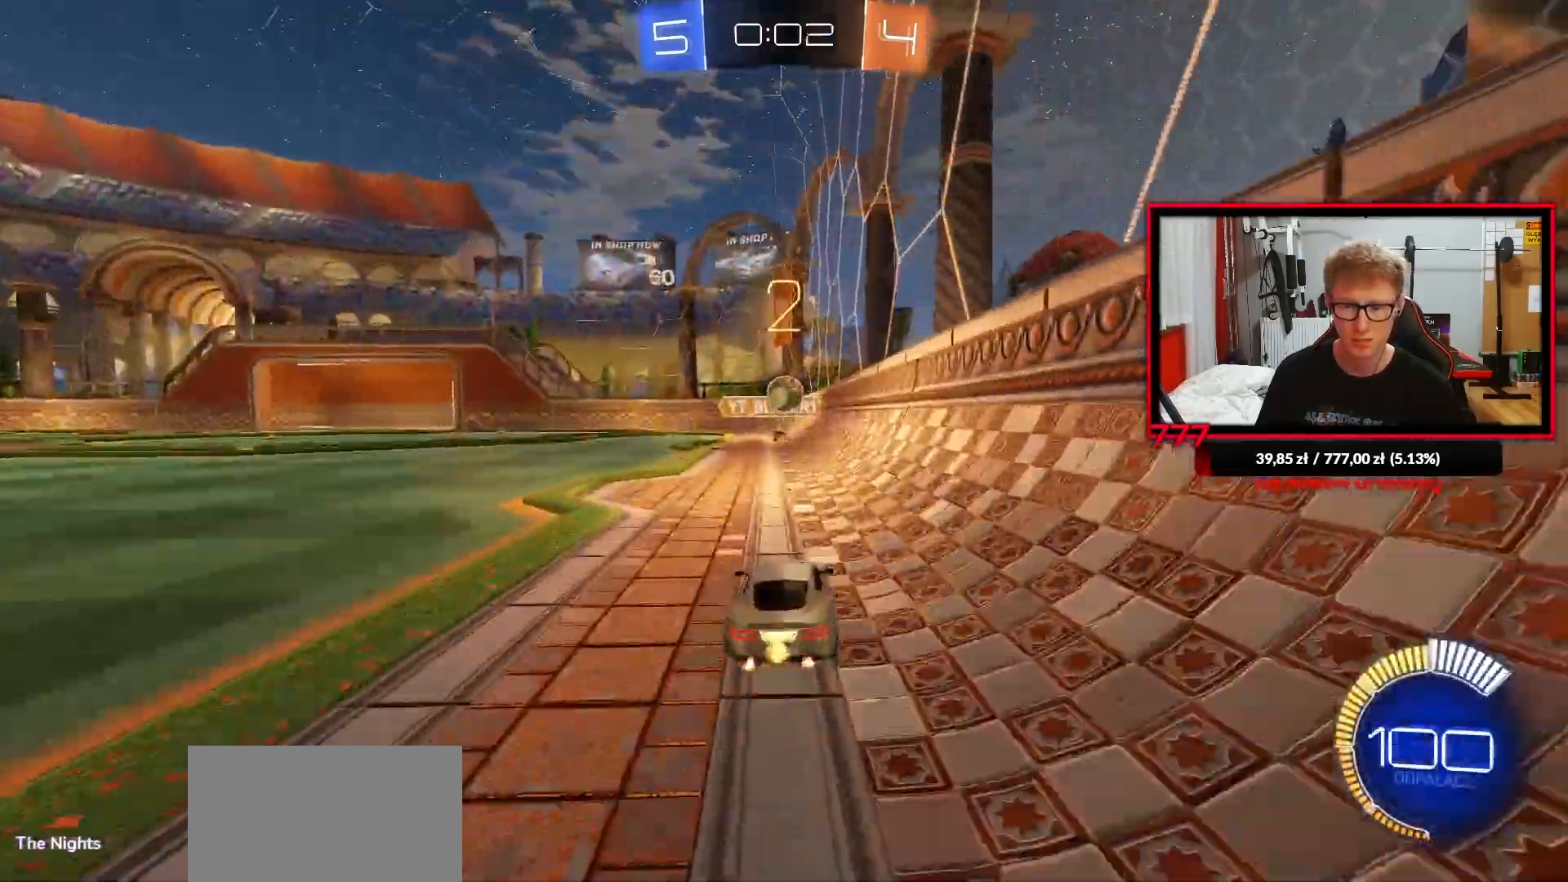
{"buttons": ["R1", "R2"], "left_stick": "left", "right_stick": "center", "events": [[17, "L1", "down"], [33, "R2", "down"], [50, "L2", "up"], [100, "SELECT", "up"], [167, "L1", "up"], [483, "R1", "down"]]}
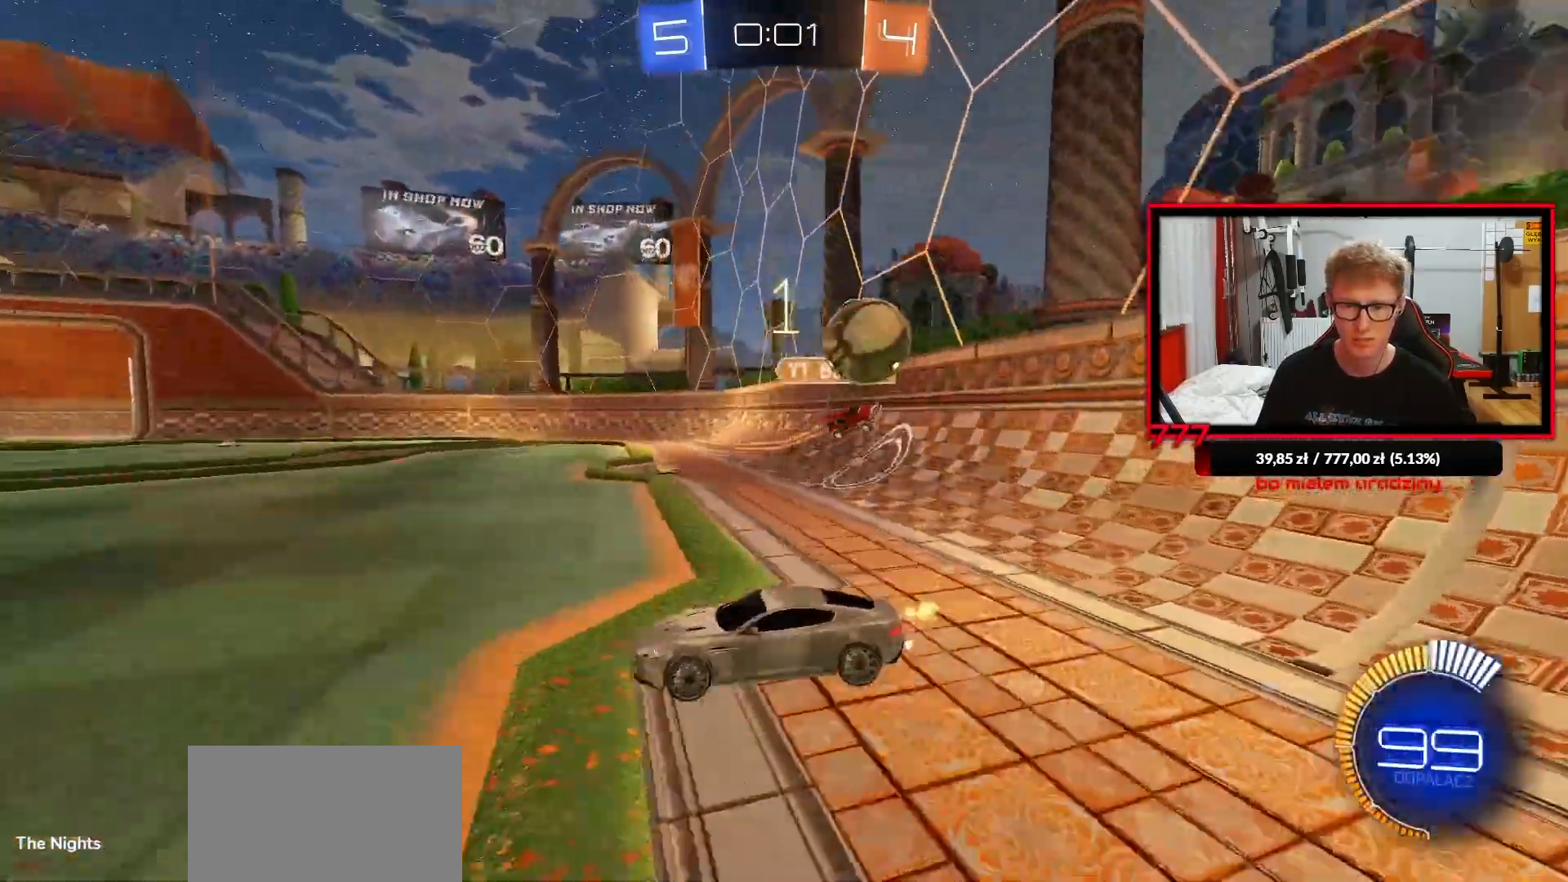
{"buttons": ["R1", "R2"], "left_stick": "left", "right_stick": "center", "events": [[50, "L1", "down"], [117, "L1", "up"]]}
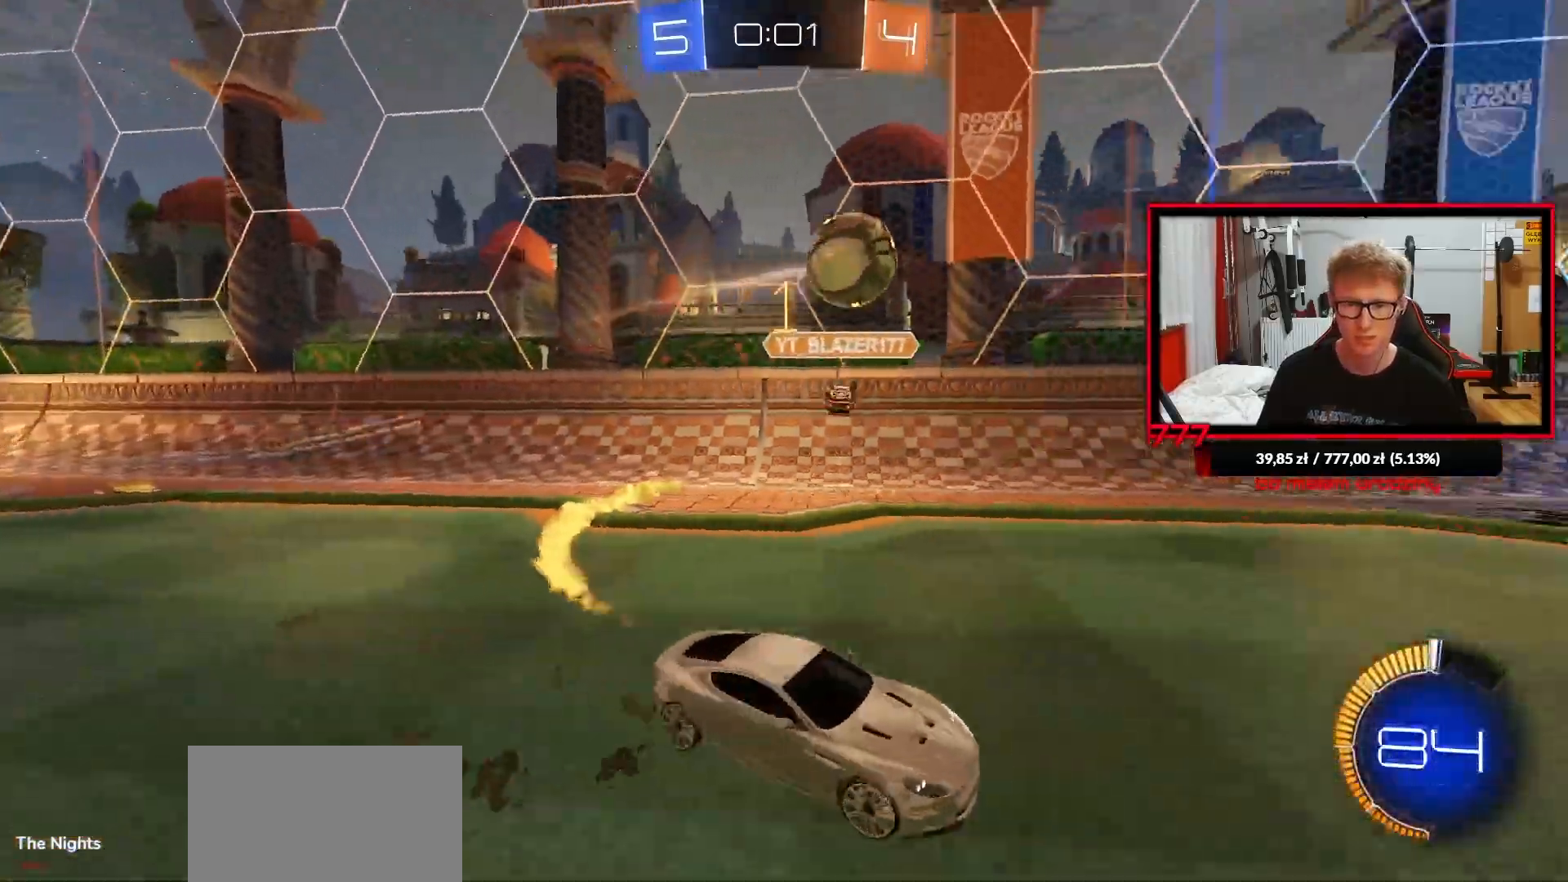
{"buttons": ["CROSS", "R1"], "left_stick": "down-right", "right_stick": "center", "events": [[100, "left_stick", "center"], [200, "left_stick", "left"], [367, "CROSS", "down"], [400, "R2", "up"], [417, "left_stick", "down-right"]]}
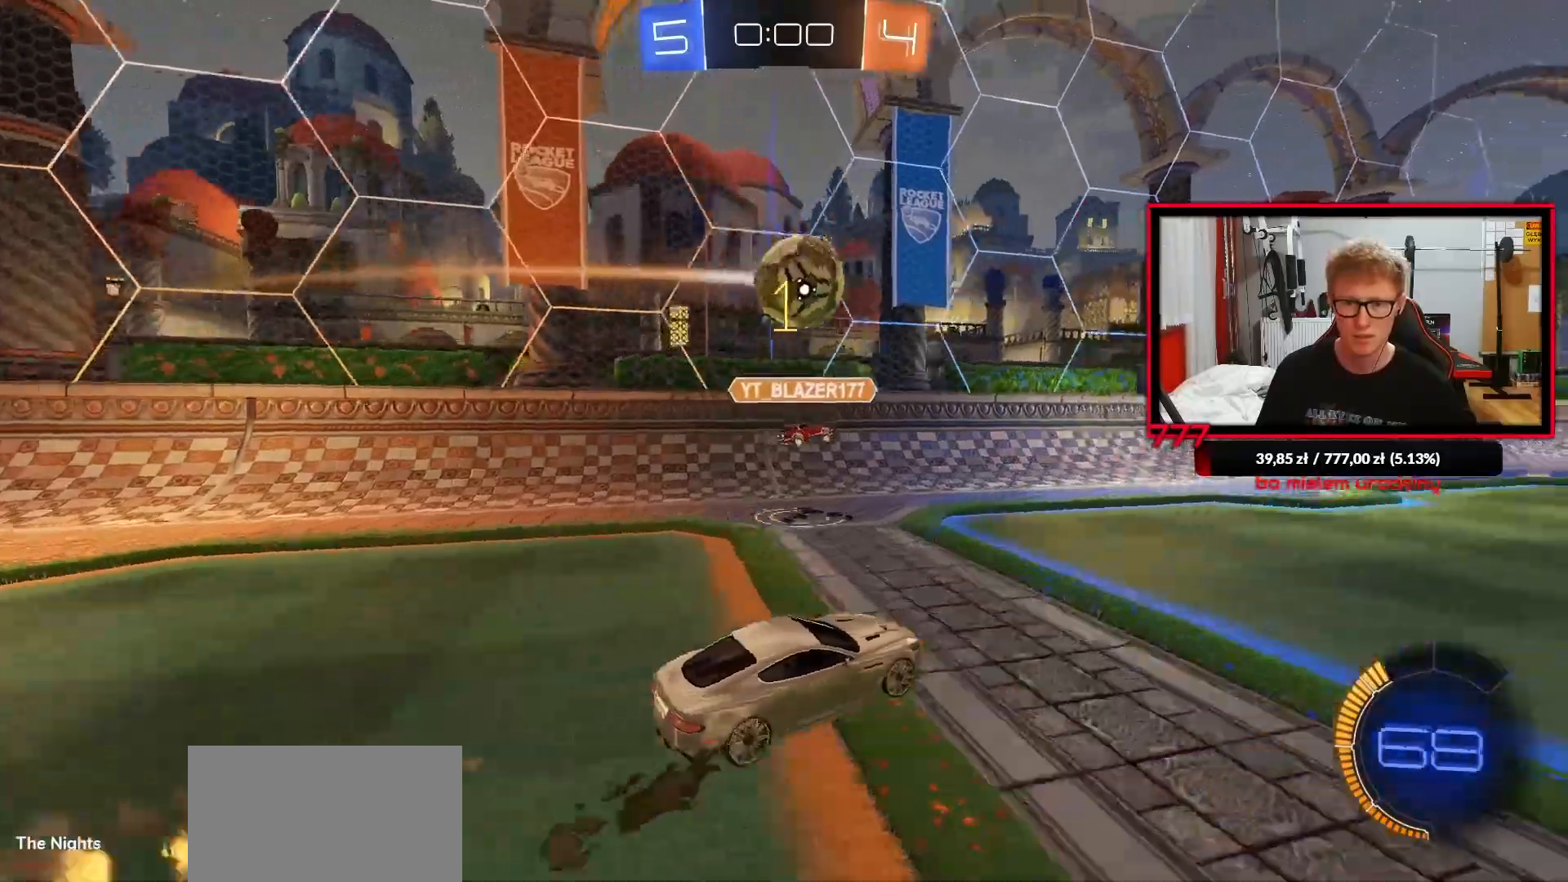
{"buttons": ["L1", "R1"], "left_stick": "down-right", "right_stick": "center", "events": [[117, "left_stick", "center"], [183, "CROSS", "up"], [217, "R1", "up"], [217, "left_stick", "up-left"], [300, "L1", "down"], [333, "CROSS", "down"], [383, "L3", "down"], [450, "CROSS", "up"], [450, "R1", "down"], [450, "left_stick", "down-right"], [483, "L3", "up"]]}
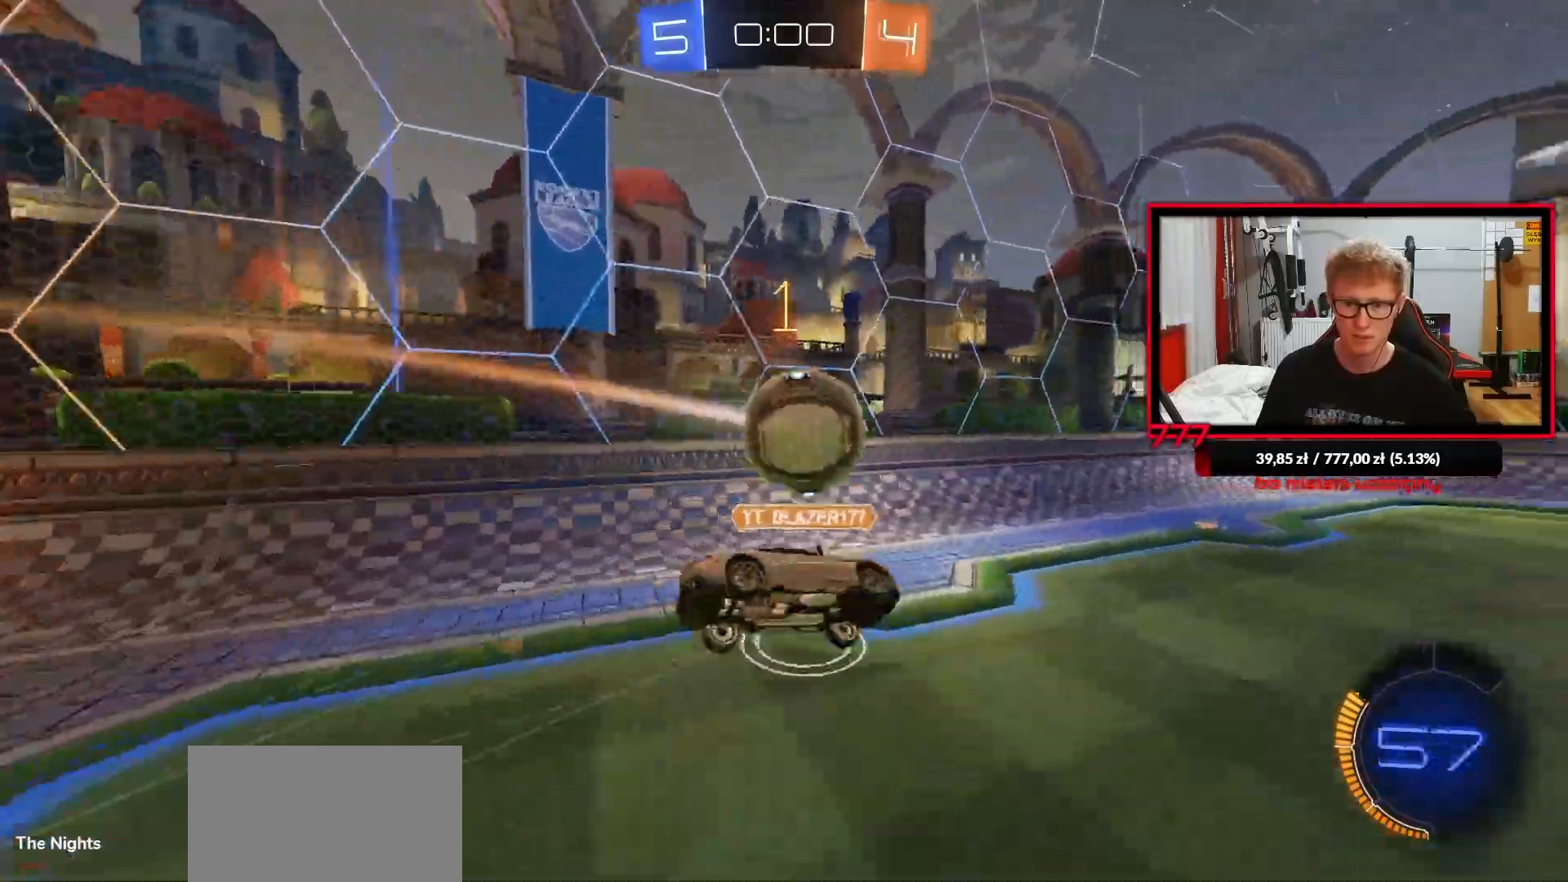
{"buttons": ["L1", "R1"], "left_stick": "down-left", "right_stick": "center", "events": [[33, "left_stick", "down"], [200, "left_stick", "down-left"]]}
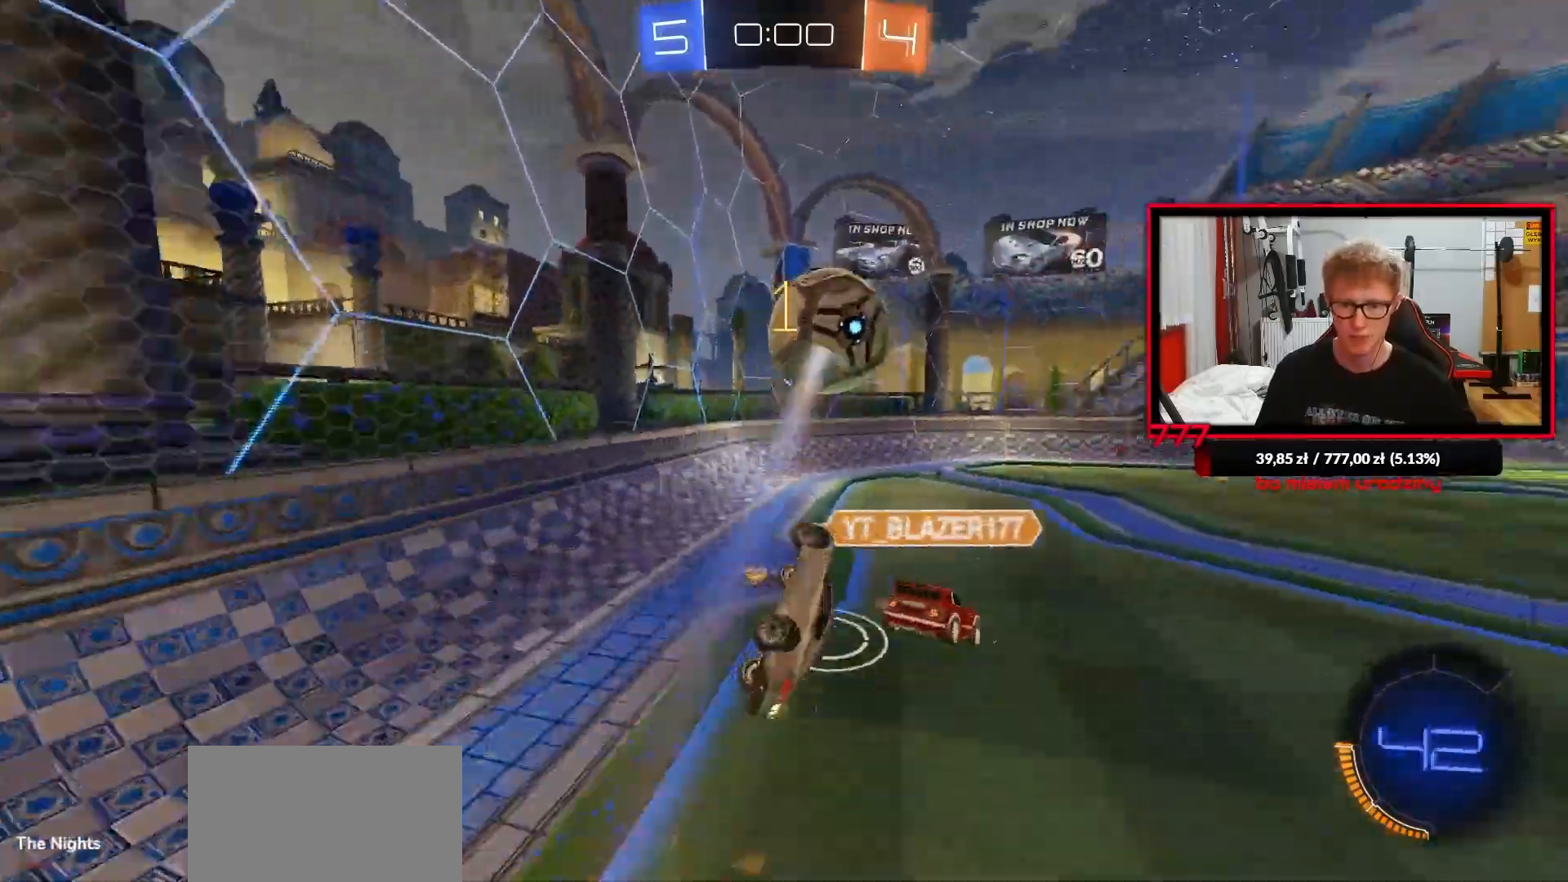
{"buttons": ["R2"], "left_stick": "center", "right_stick": "center", "events": [[100, "R1", "up"], [100, "left_stick", "center"], [133, "L1", "up"], [250, "left_stick", "right"], [283, "R2", "down"], [417, "left_stick", "center"]]}
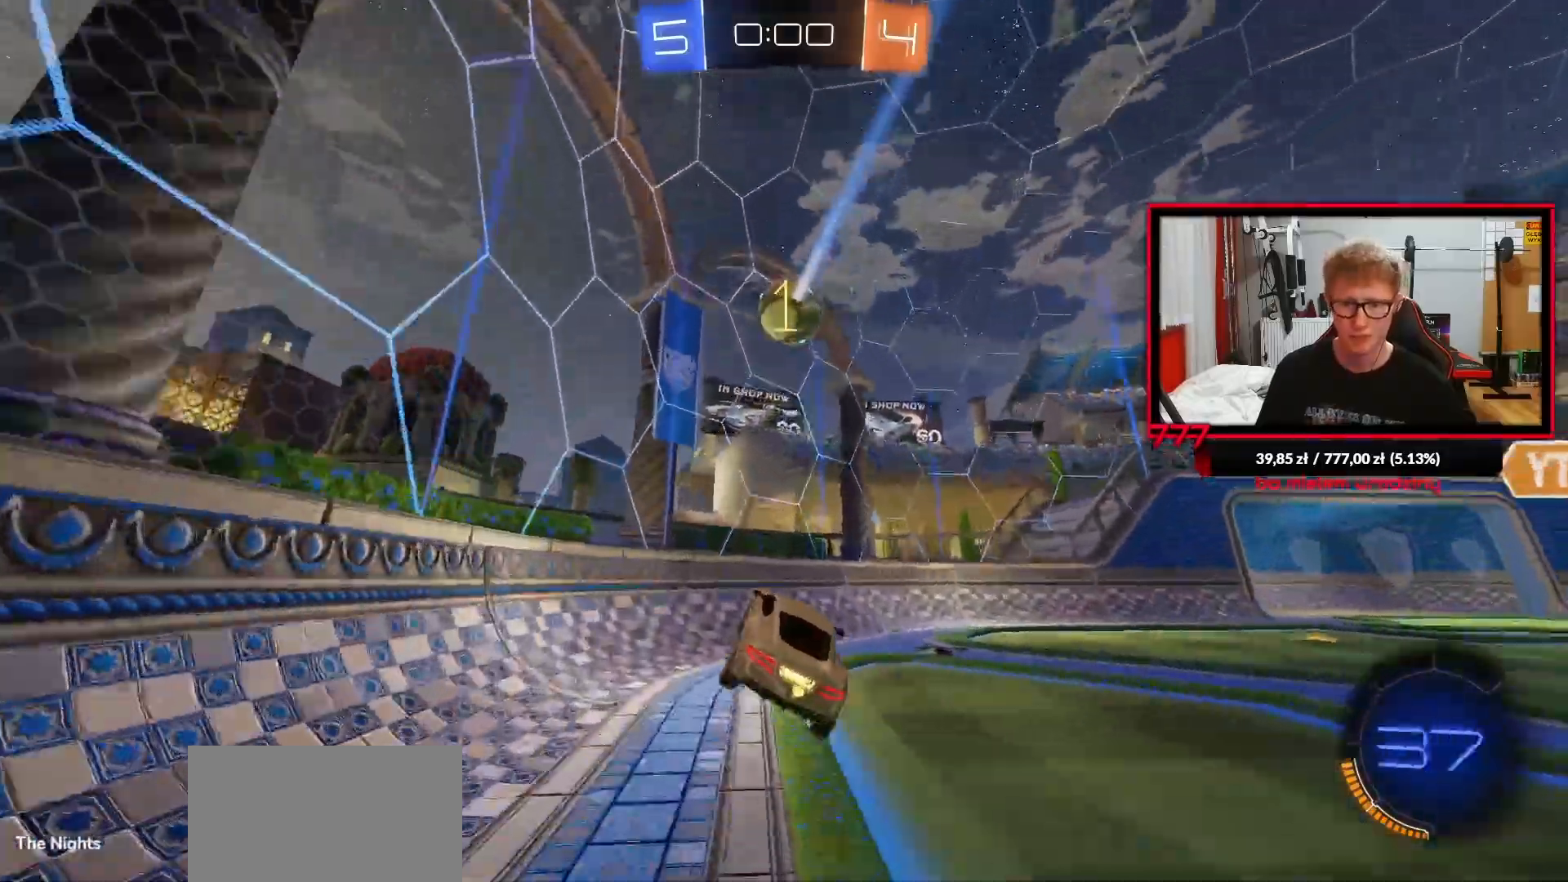
{"buttons": ["R1", "R2"], "left_stick": "up-right", "right_stick": "center", "events": [[217, "left_stick", "right"], [233, "R1", "down"], [500, "left_stick", "up-right"]]}